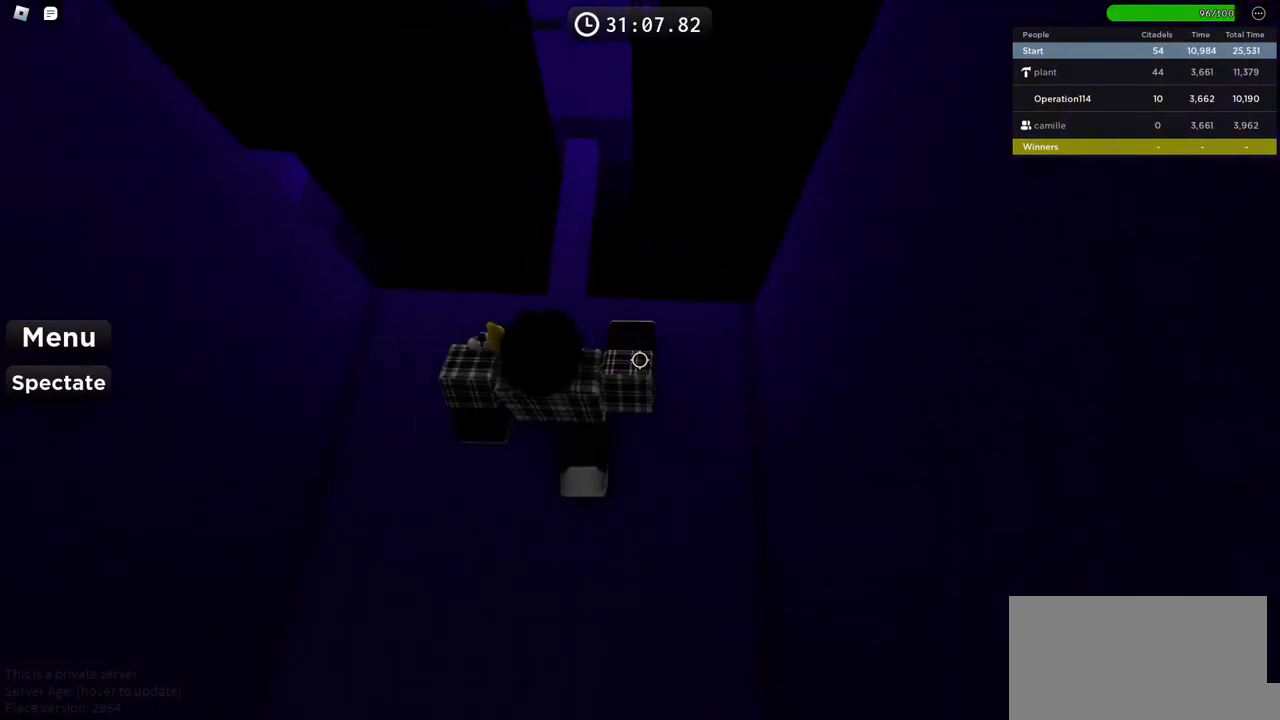
Gameplay with keyboard; each line is a JSON object with the keys held at the frame after it. "events" lists presses ("down") and releases ("up") of "a", "ctrl", "d", "e", "f", "q", "r", "s", "shift", "space", "tab" and "w" between this image and that frame as [ms after this image, input, new state], when the widget could be followed in between. No other keys are recorded. Mouse input is not recorded.
{"keys": [], "events": [[33, "space", "down"], [150, "space", "up"], [483, "w", "up"]]}
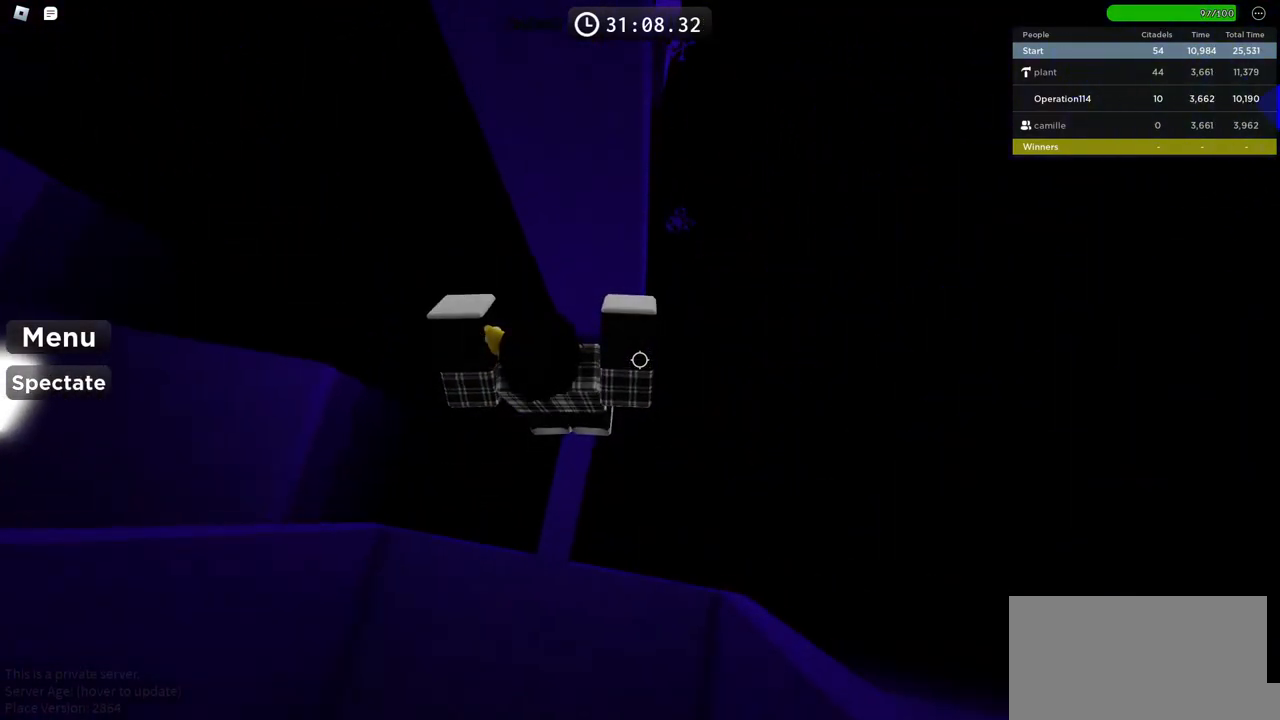
{"keys": ["d"], "events": [[66, "d", "down"], [200, "space", "down"], [350, "space", "up"]]}
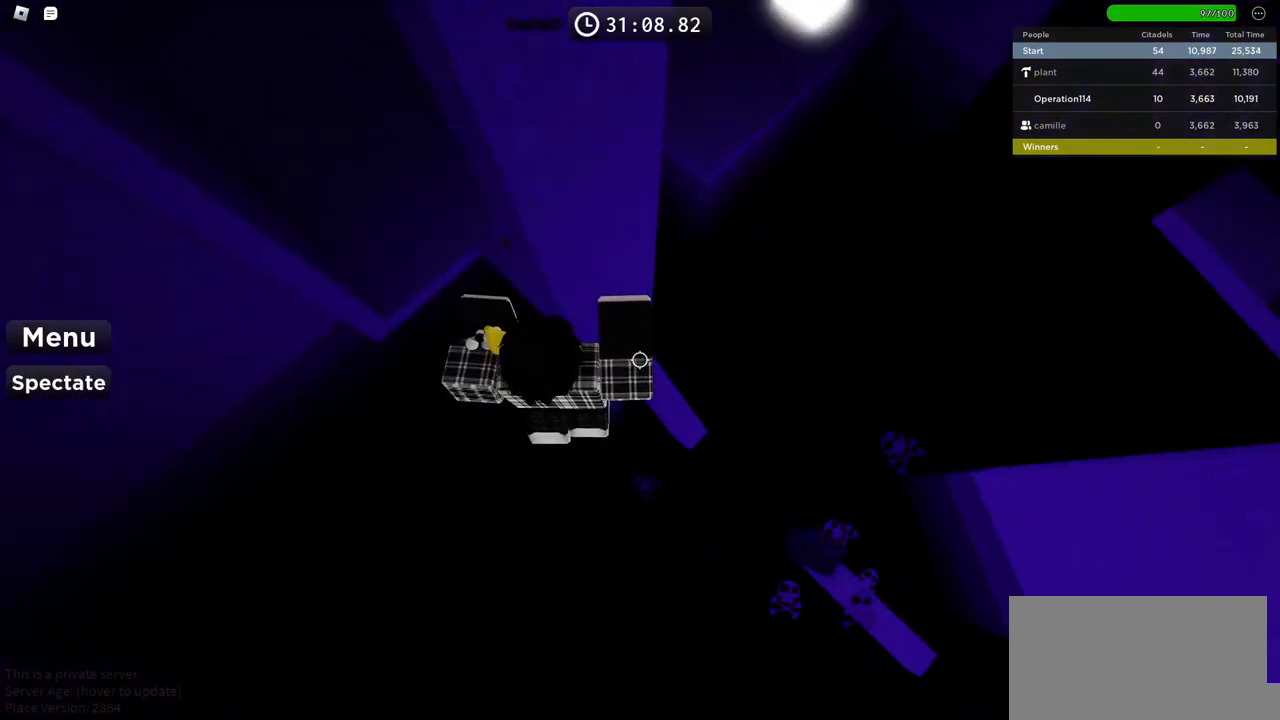
{"keys": ["d", "space"], "events": [[150, "d", "up"], [266, "d", "down"], [383, "space", "down"]]}
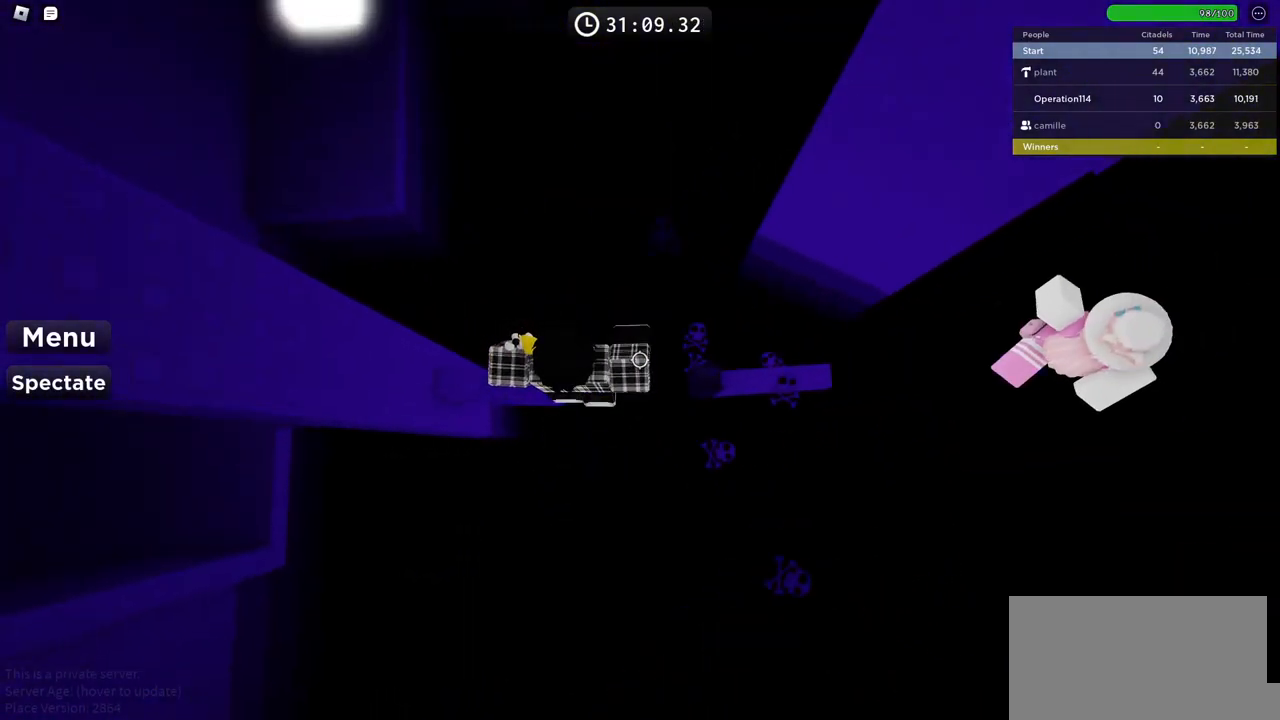
{"keys": ["d"], "events": [[33, "space", "up"]]}
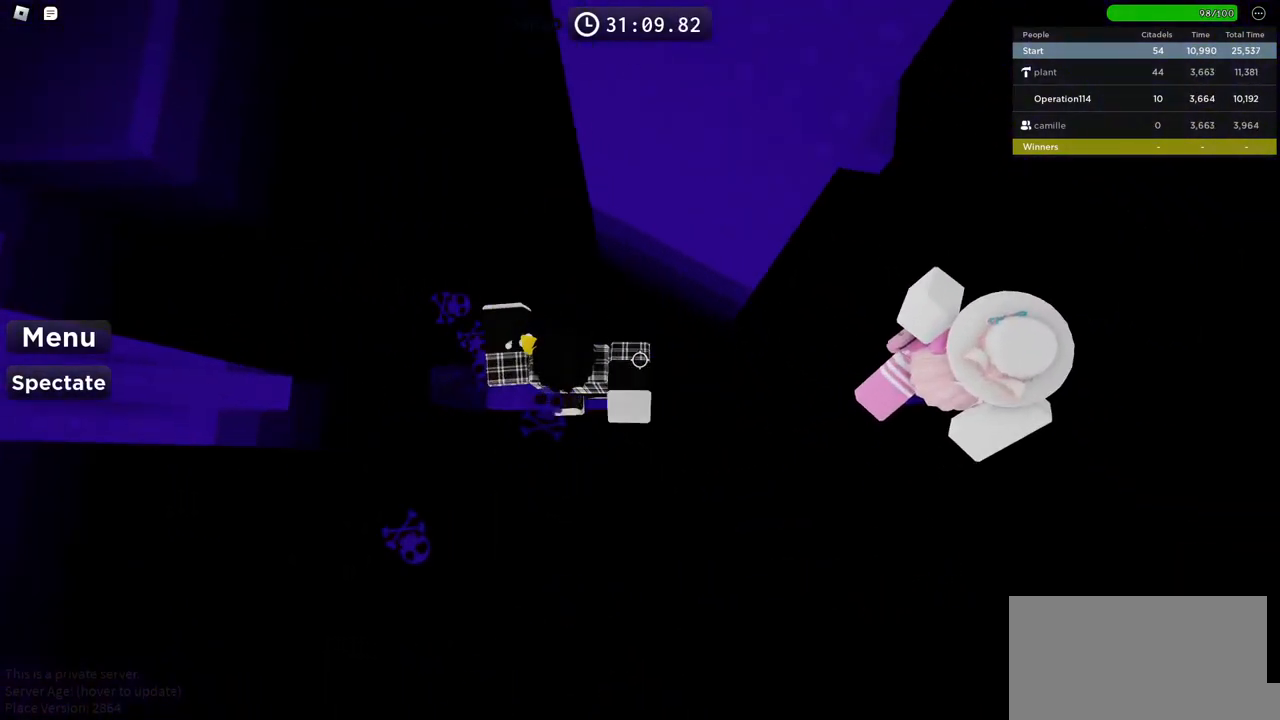
{"keys": [], "events": [[33, "d", "up"], [366, "d", "down"], [433, "d", "up"]]}
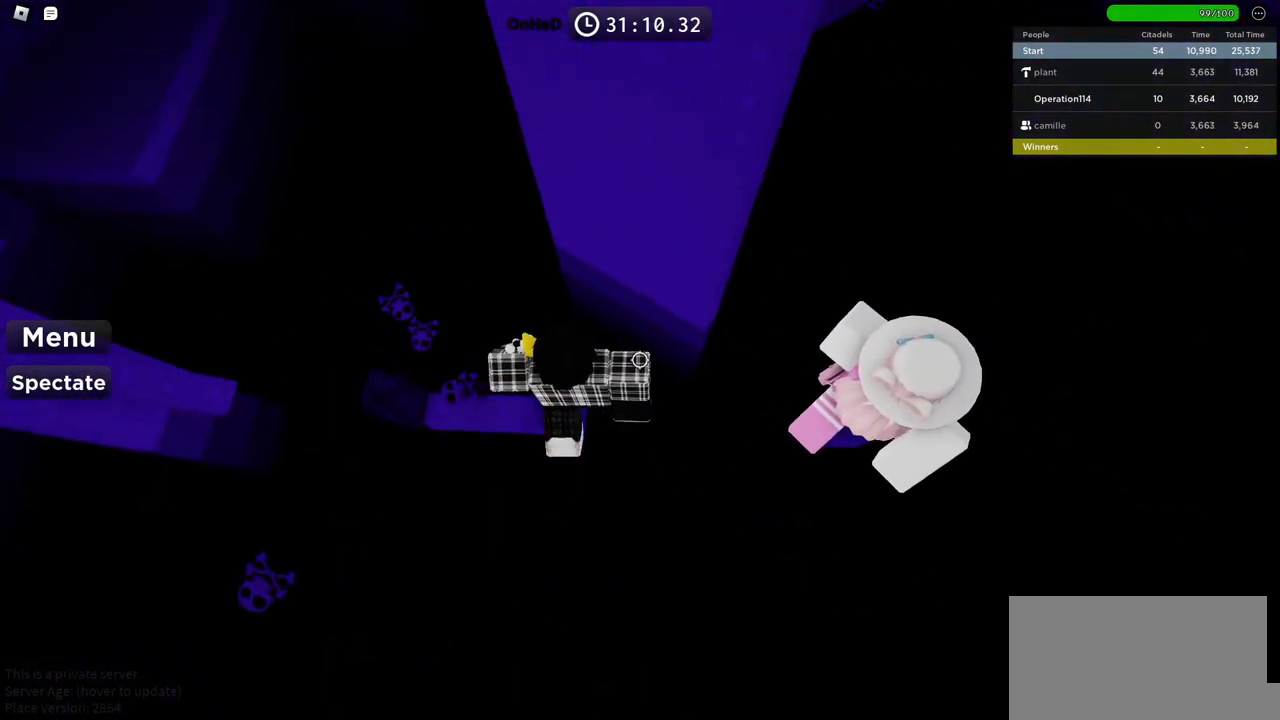
{"keys": ["space", "w"], "events": [[166, "shift", "down"], [266, "shift", "up"], [433, "w", "down"], [466, "space", "down"]]}
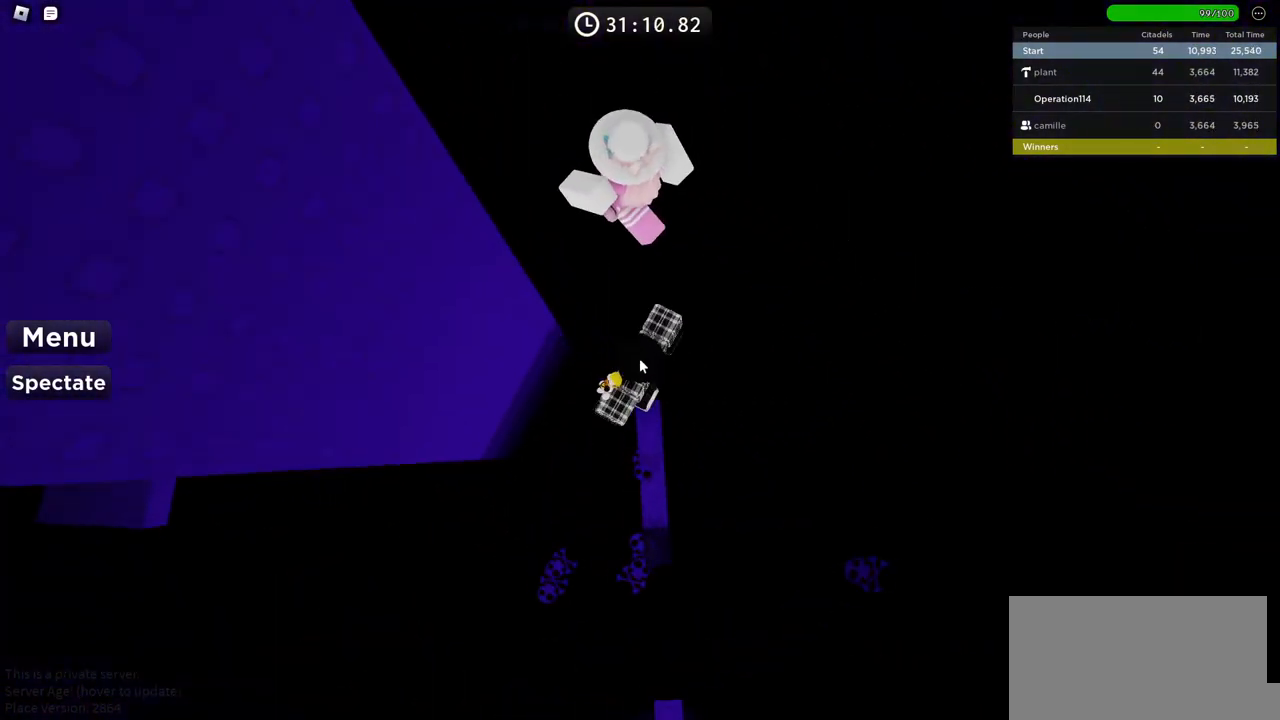
{"keys": ["w"], "events": [[133, "space", "up"], [400, "w", "up"], [483, "w", "down"]]}
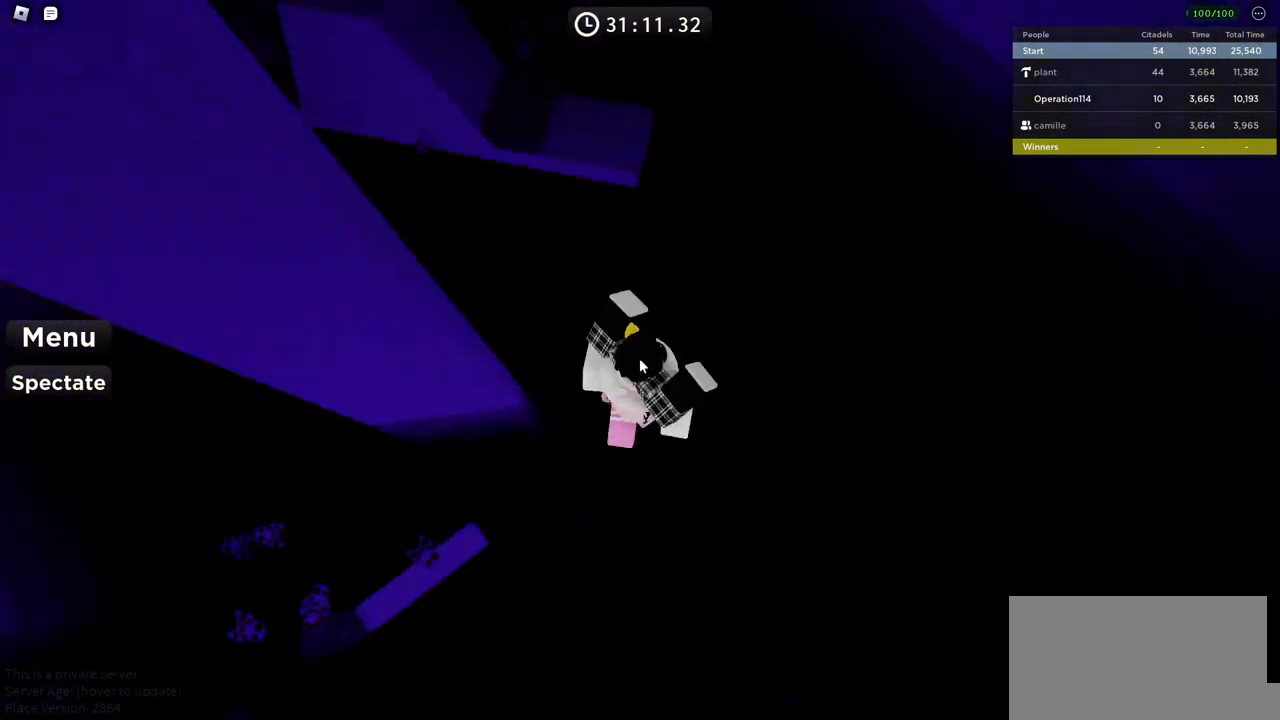
{"keys": ["shift", "w"], "events": [[50, "space", "down"], [300, "space", "up"], [350, "shift", "down"]]}
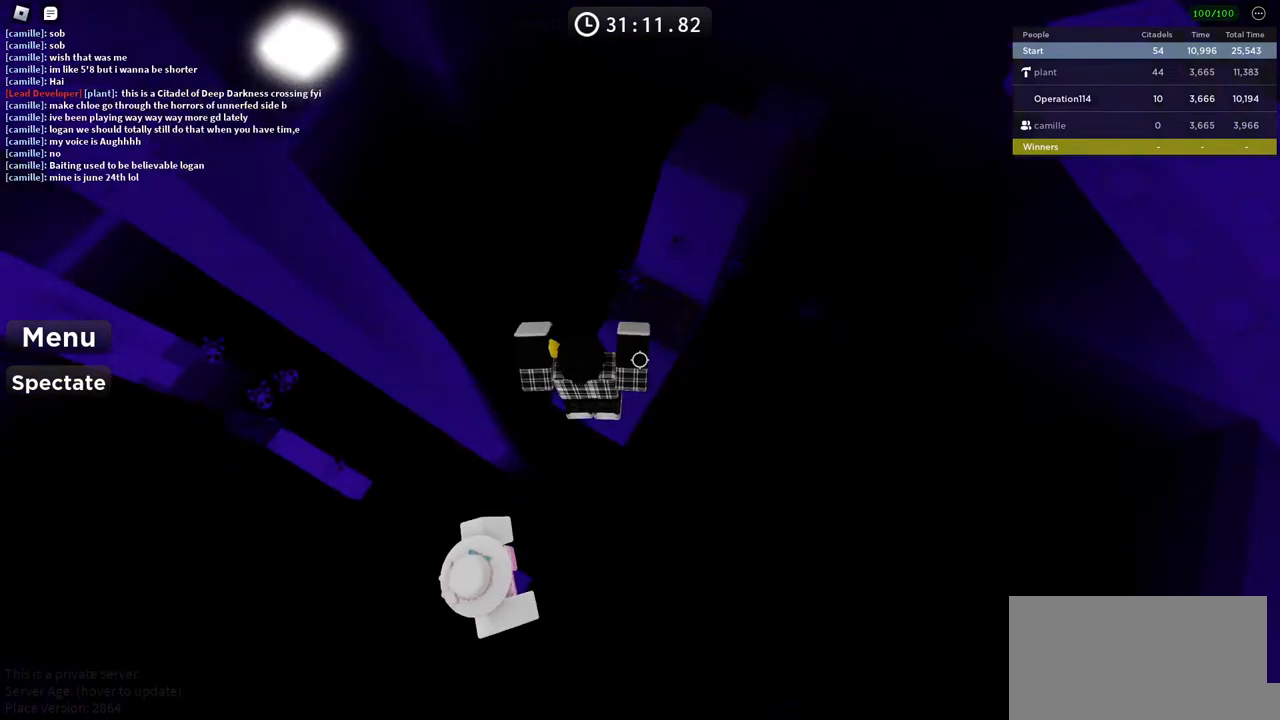
{"keys": ["w"], "events": [[66, "shift", "up"], [333, "space", "down"], [500, "space", "up"]]}
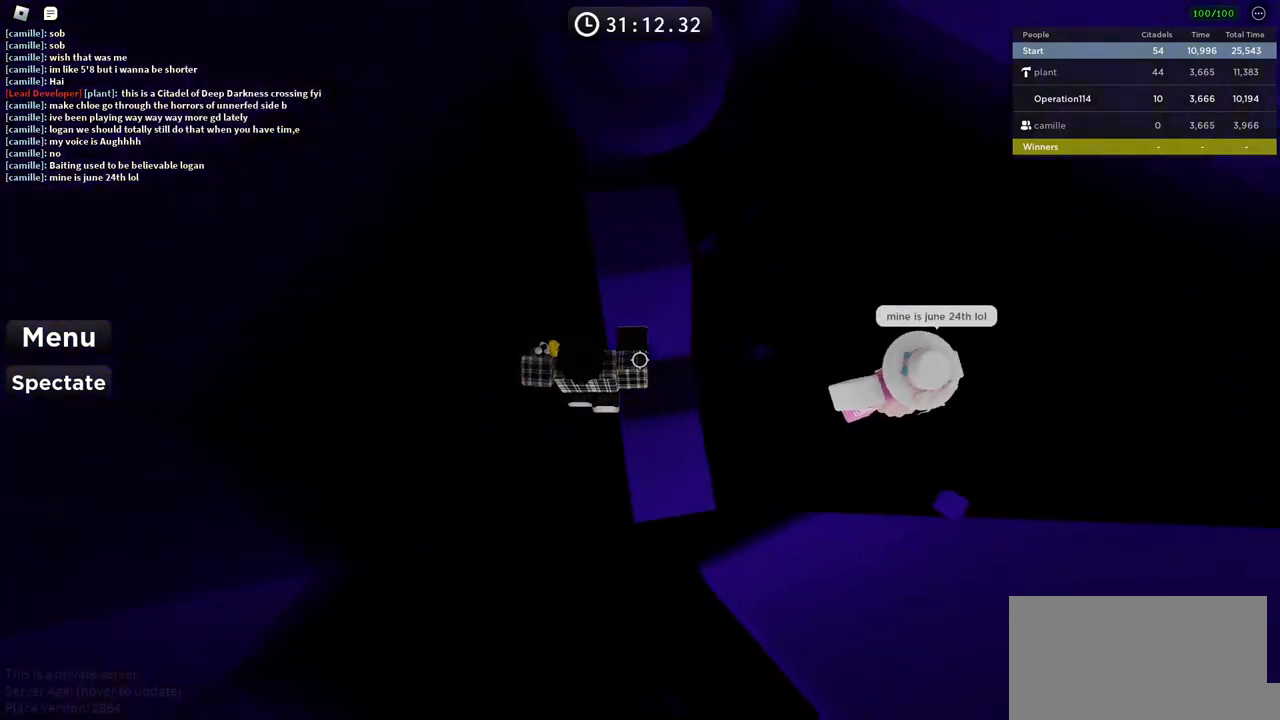
{"keys": [], "events": [[183, "d", "down"], [283, "d", "up"], [350, "w", "up"]]}
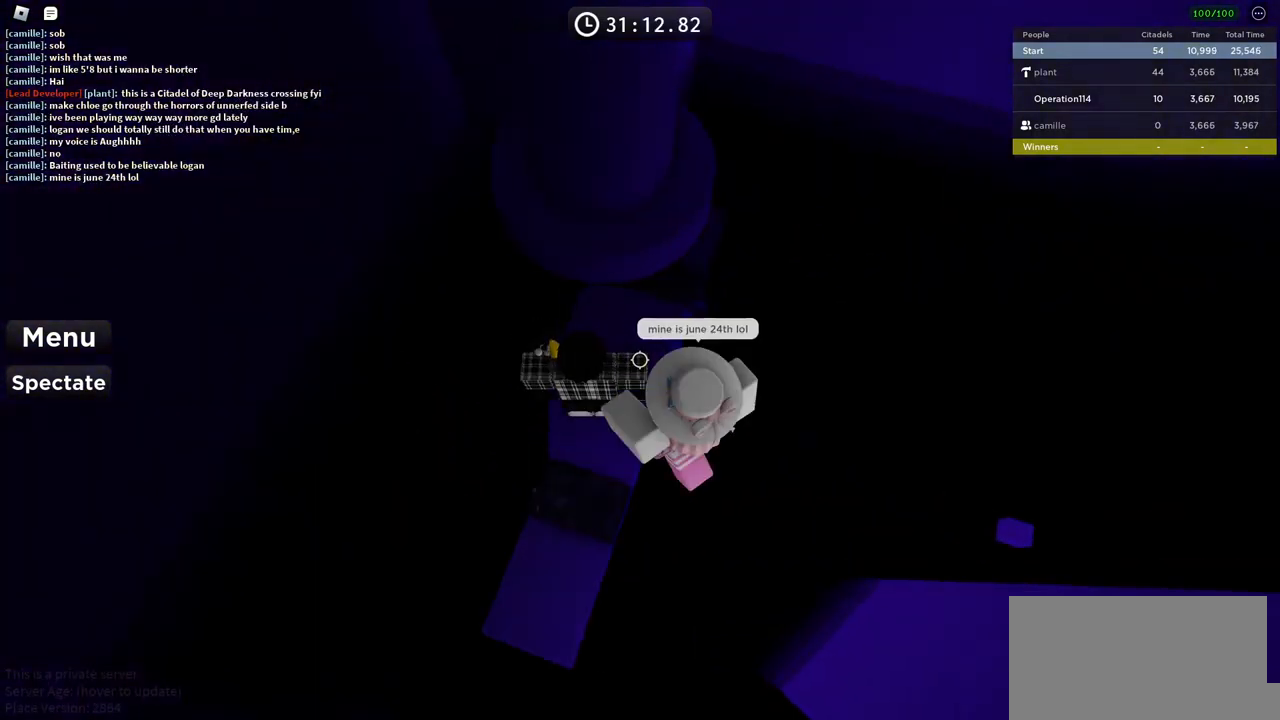
{"keys": ["d", "w"], "events": [[83, "space", "down"], [216, "w", "down"], [233, "space", "up"], [450, "d", "down"]]}
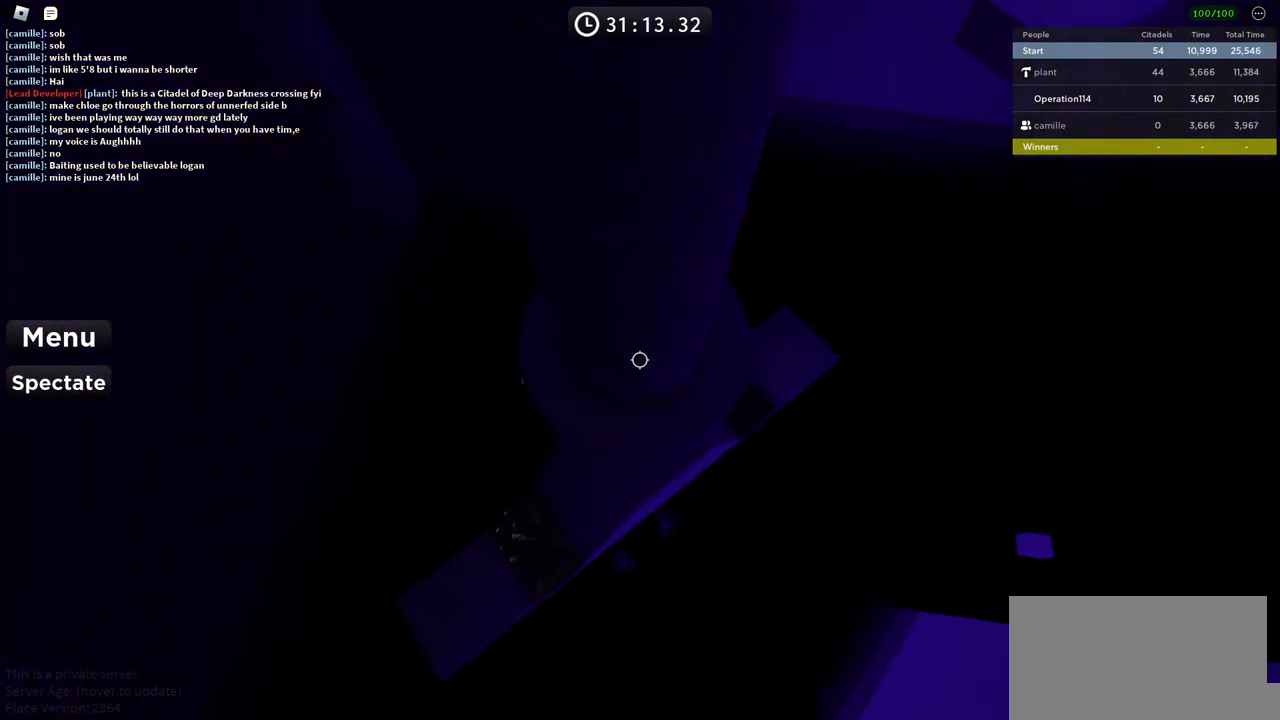
{"keys": [], "events": [[16, "w", "up"], [33, "d", "up"], [150, "d", "down"], [166, "s", "down"], [350, "d", "up"], [350, "s", "up"]]}
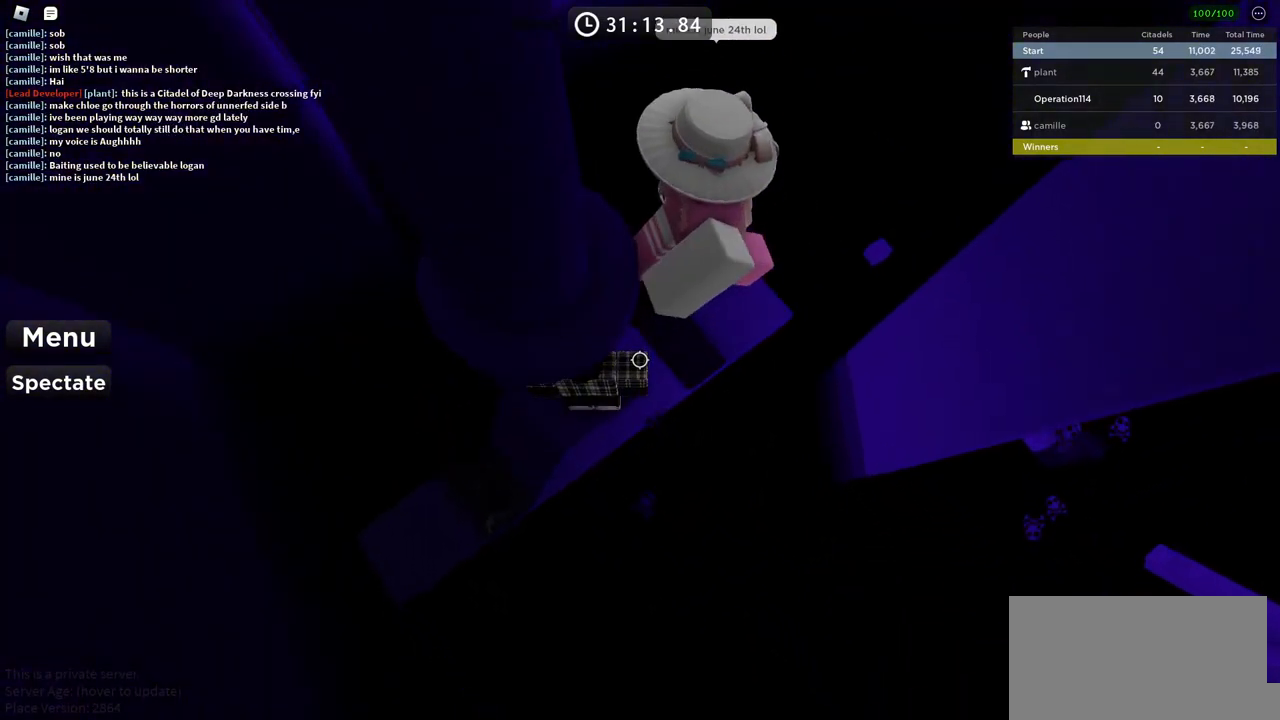
{"keys": ["d", "w"], "events": [[83, "s", "down"], [216, "s", "up"], [216, "space", "down"], [333, "w", "down"], [400, "space", "up"], [433, "d", "down"]]}
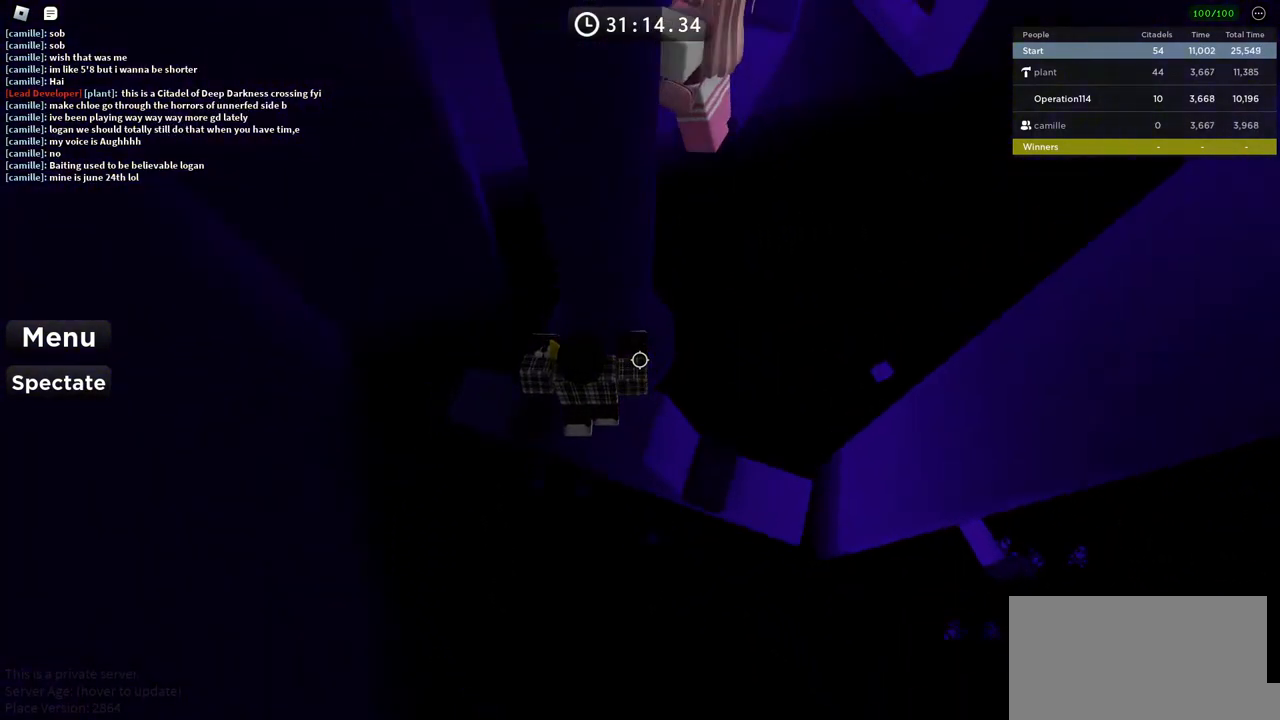
{"keys": ["d", "w"], "events": []}
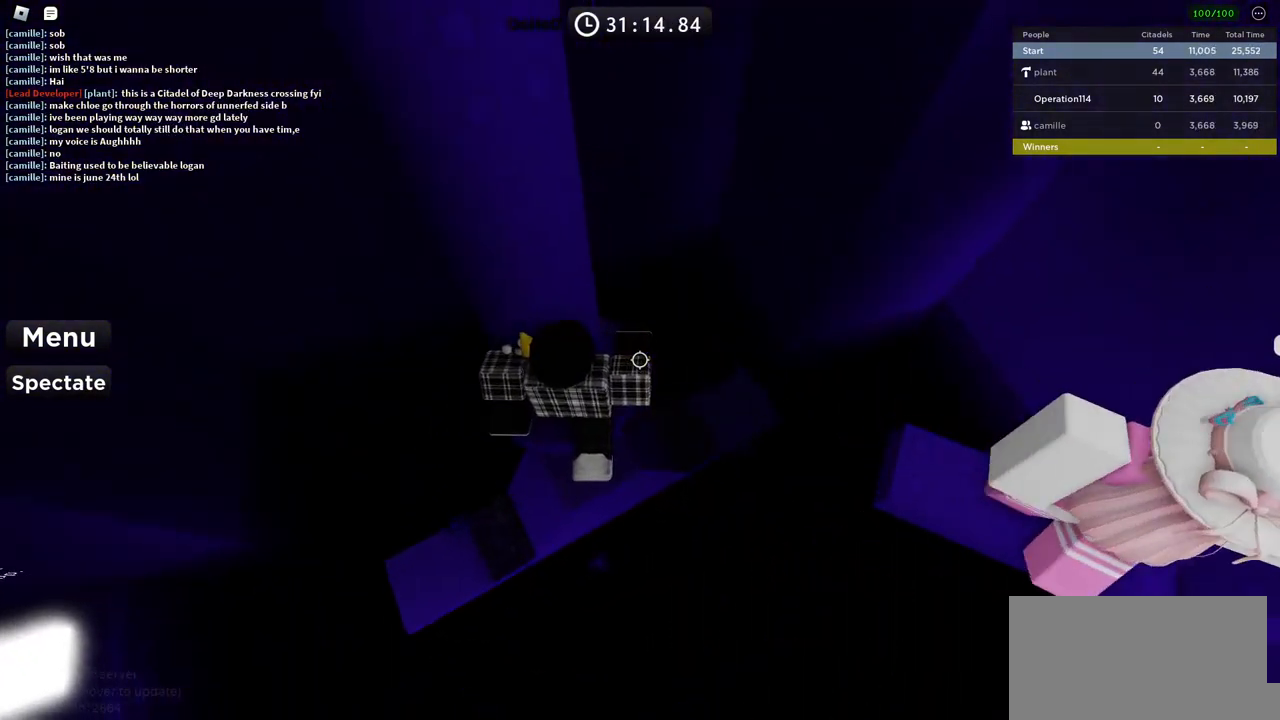
{"keys": ["space", "w"], "events": [[16, "d", "up"], [33, "w", "up"], [116, "shift", "down"], [200, "shift", "up"], [266, "w", "down"], [400, "space", "down"]]}
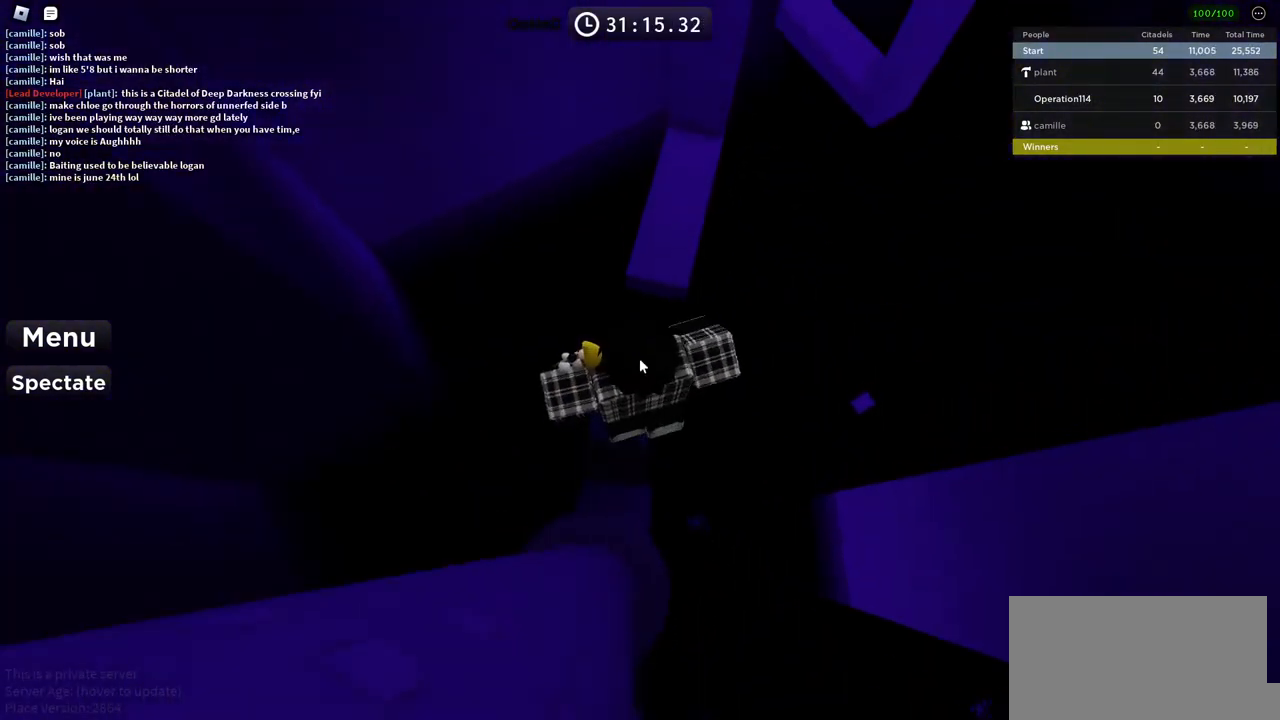
{"keys": ["shift", "w"], "events": [[66, "space", "up"], [383, "shift", "down"]]}
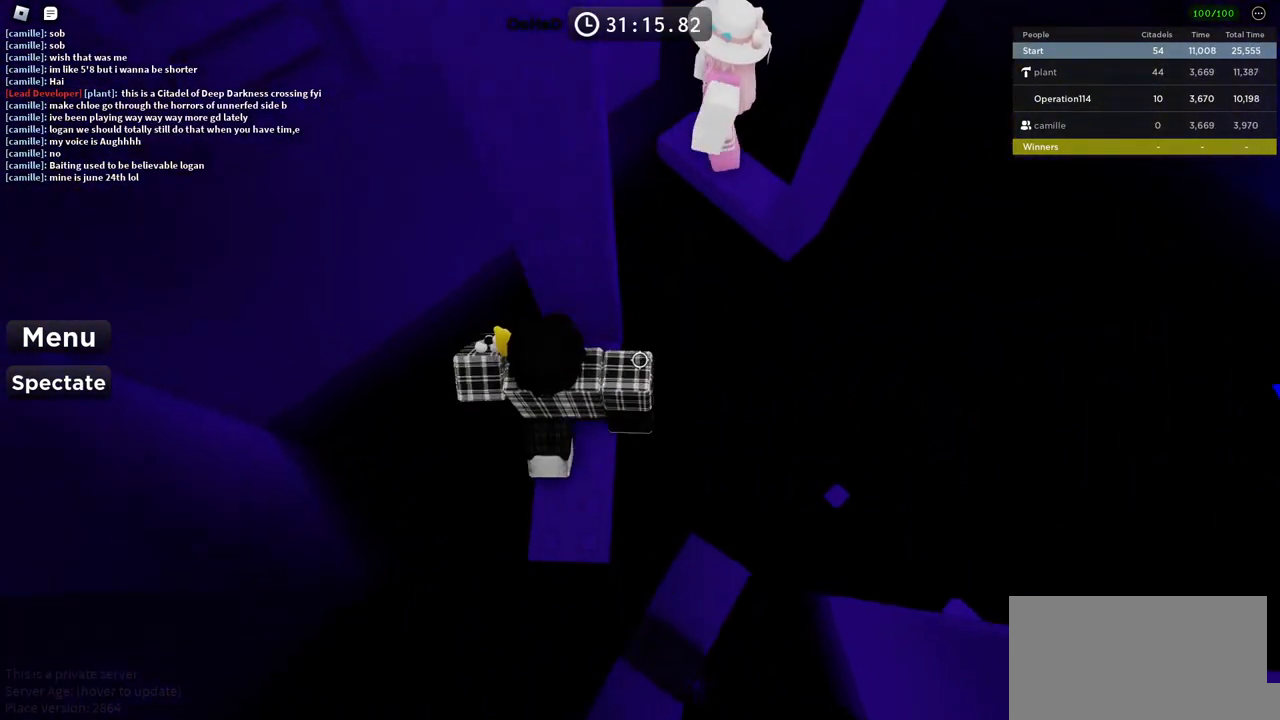
{"keys": ["d"], "events": [[66, "shift", "up"], [116, "d", "down"], [150, "w", "up"], [266, "space", "down"], [416, "space", "up"]]}
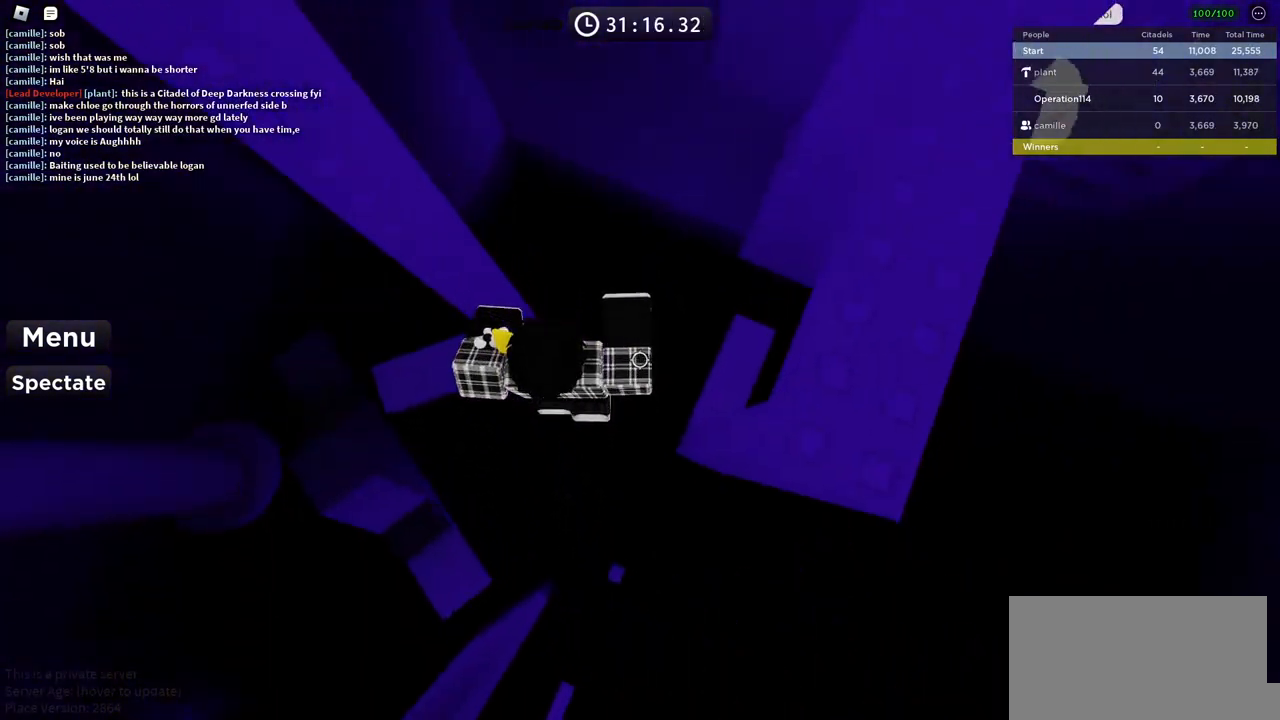
{"keys": [], "events": [[450, "d", "up"]]}
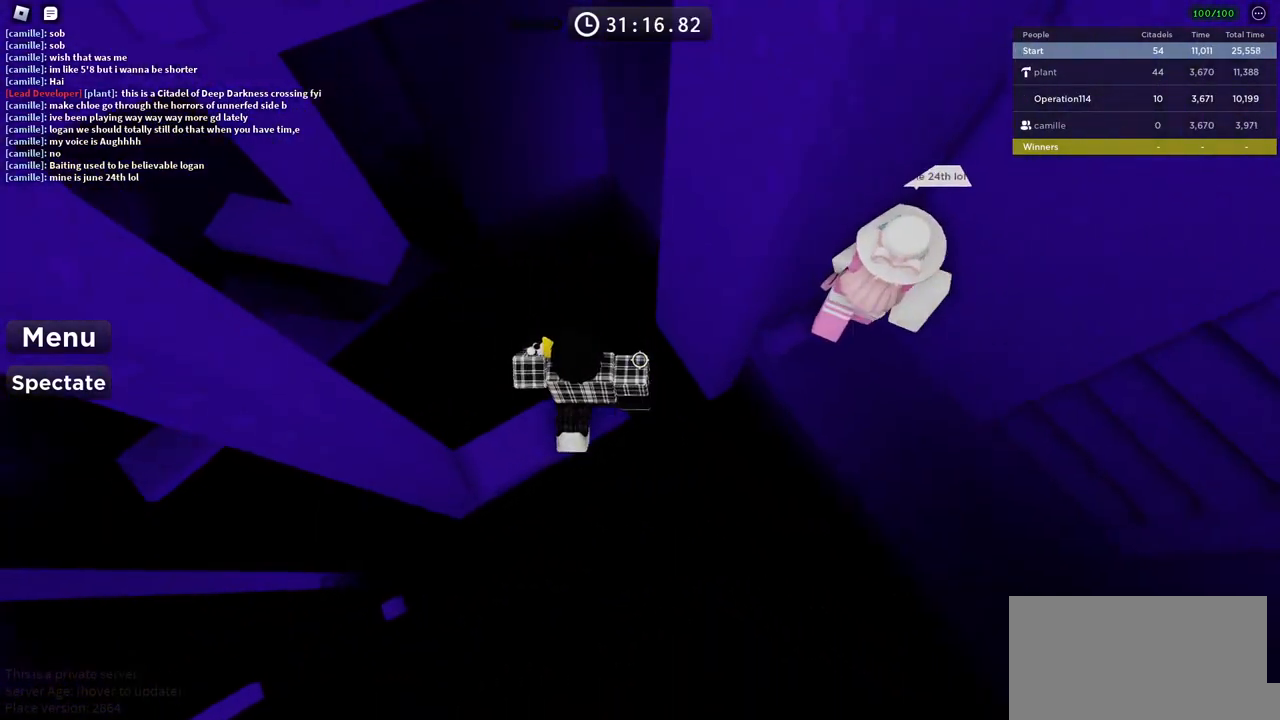
{"keys": ["d"], "events": [[183, "d", "down"], [300, "space", "down"], [466, "space", "up"]]}
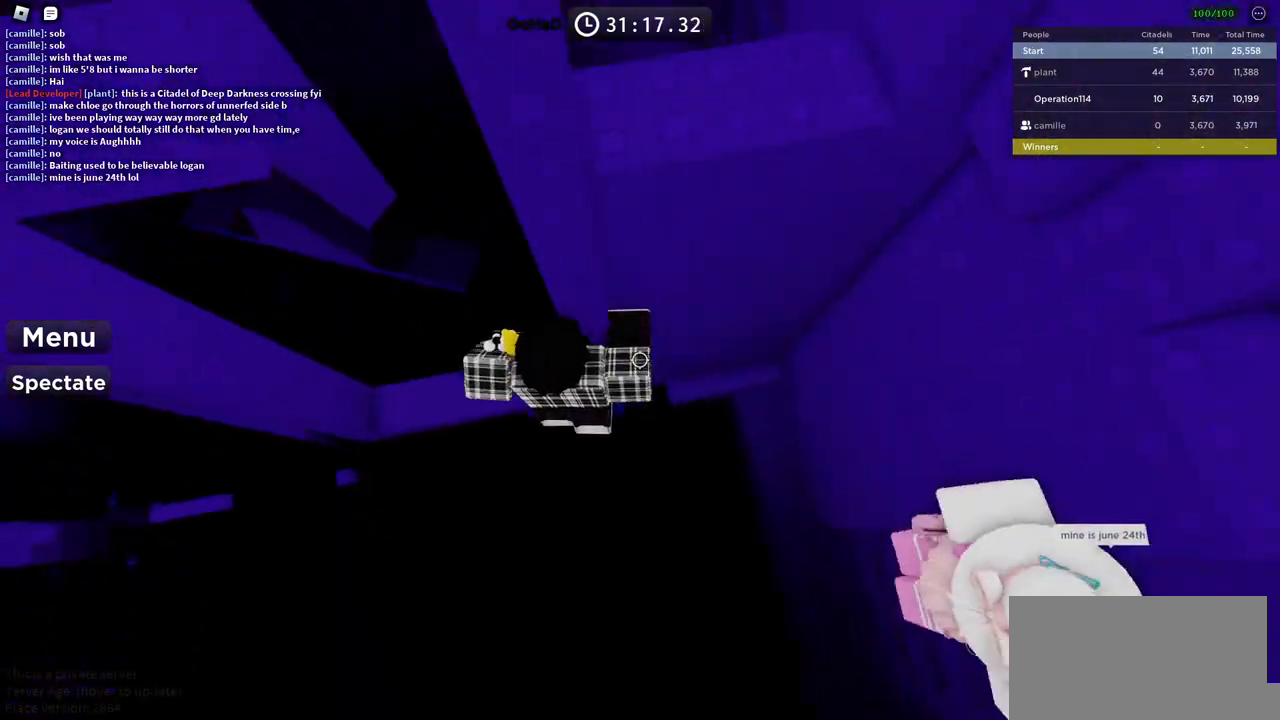
{"keys": ["d"], "events": [[133, "w", "down"], [400, "d", "up"], [416, "w", "up"], [500, "d", "down"]]}
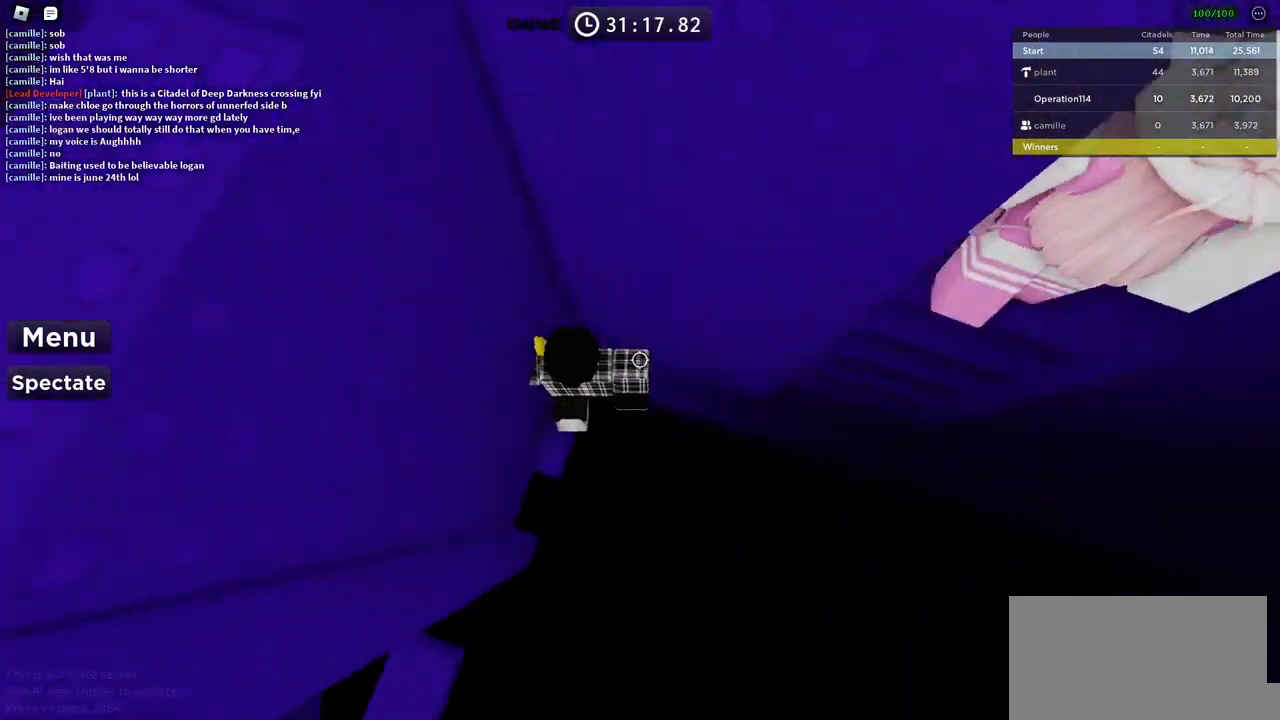
{"keys": ["d", "w"], "events": [[133, "space", "down"], [266, "space", "up"], [433, "w", "down"]]}
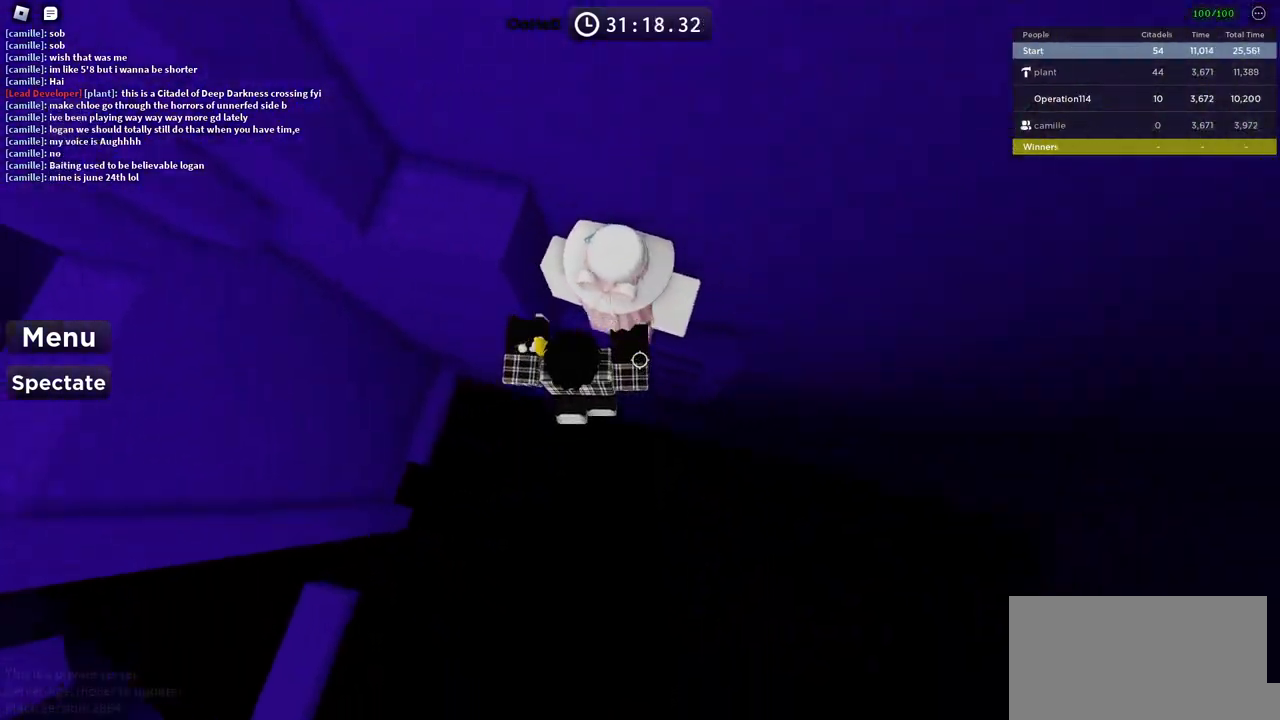
{"keys": [], "events": [[50, "d", "up"], [500, "w", "up"]]}
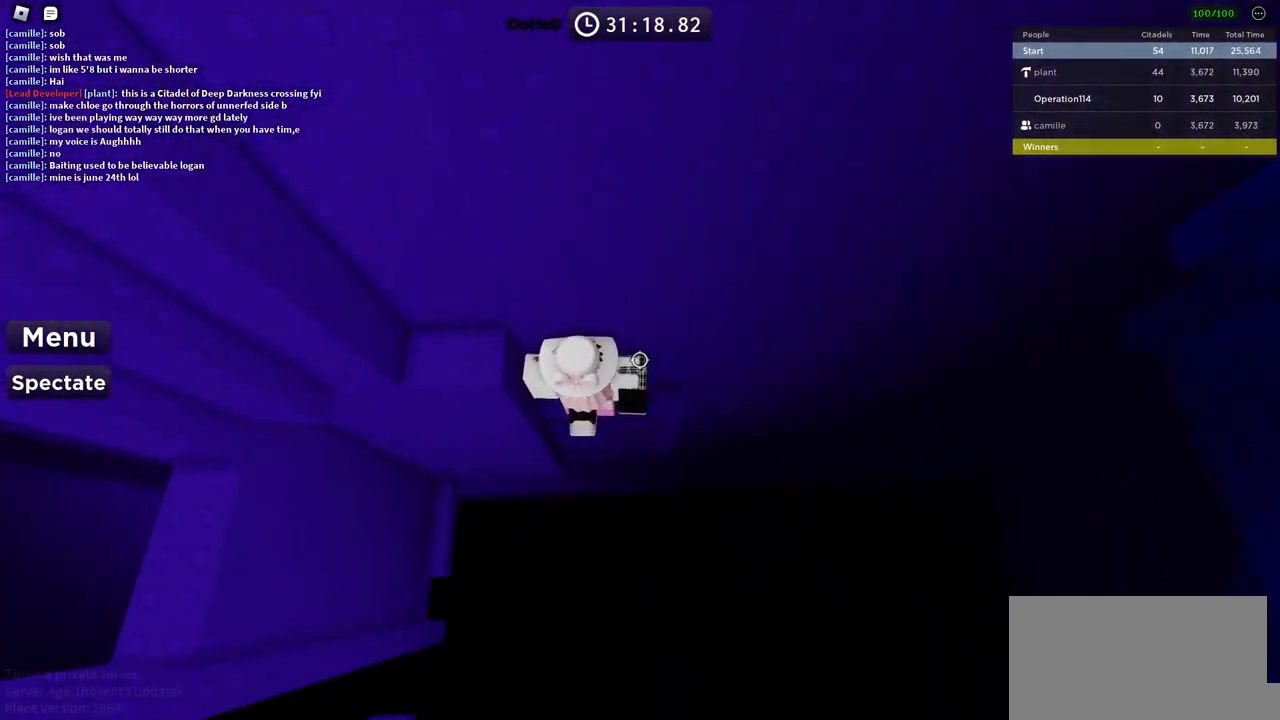
{"keys": ["a"], "events": [[16, "space", "down"], [116, "a", "down"], [183, "space", "up"], [283, "w", "down"], [366, "w", "up"], [383, "a", "up"], [433, "a", "down"]]}
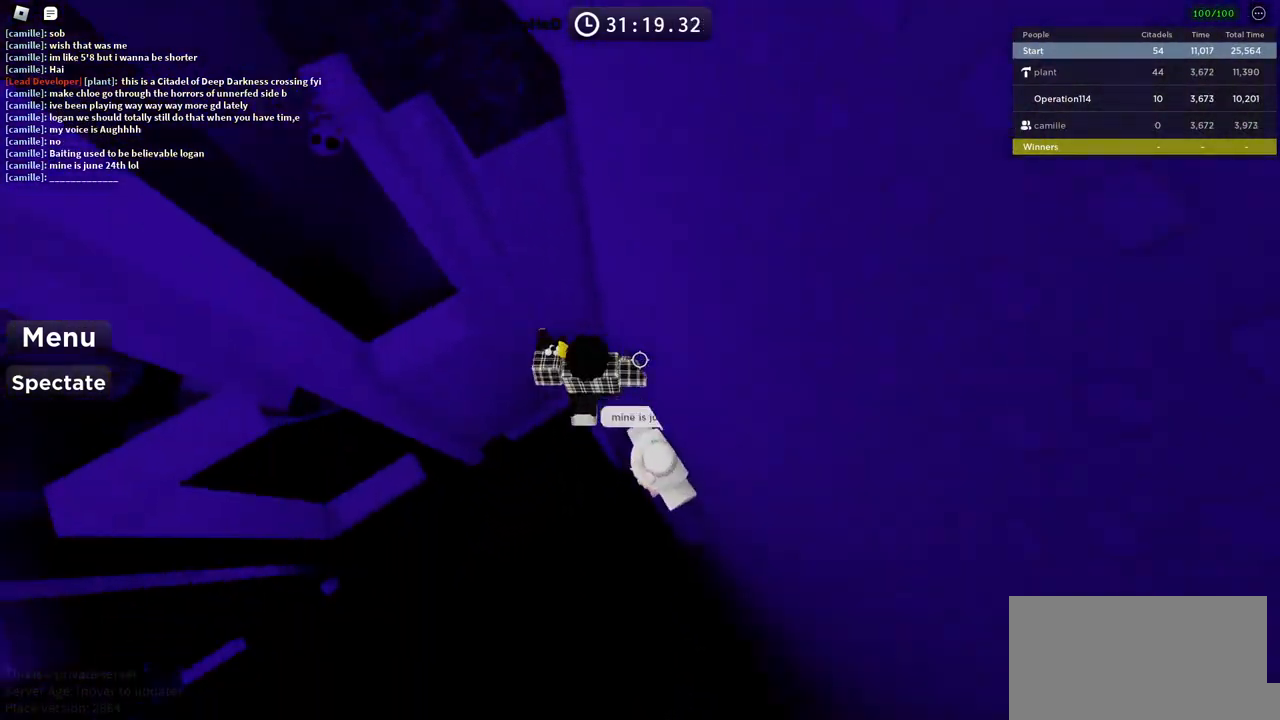
{"keys": ["a"], "events": [[50, "space", "down"], [200, "space", "up"]]}
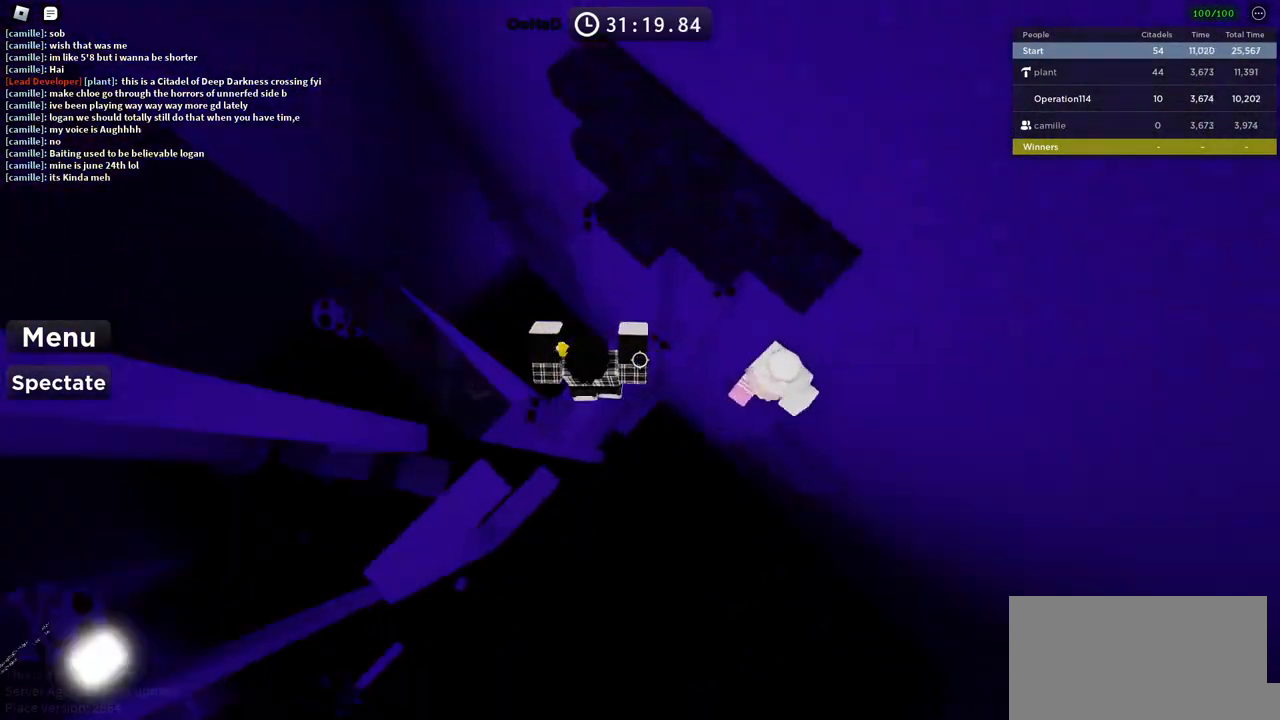
{"keys": ["d"], "events": [[50, "a", "up"], [250, "w", "down"], [333, "w", "up"], [483, "d", "down"]]}
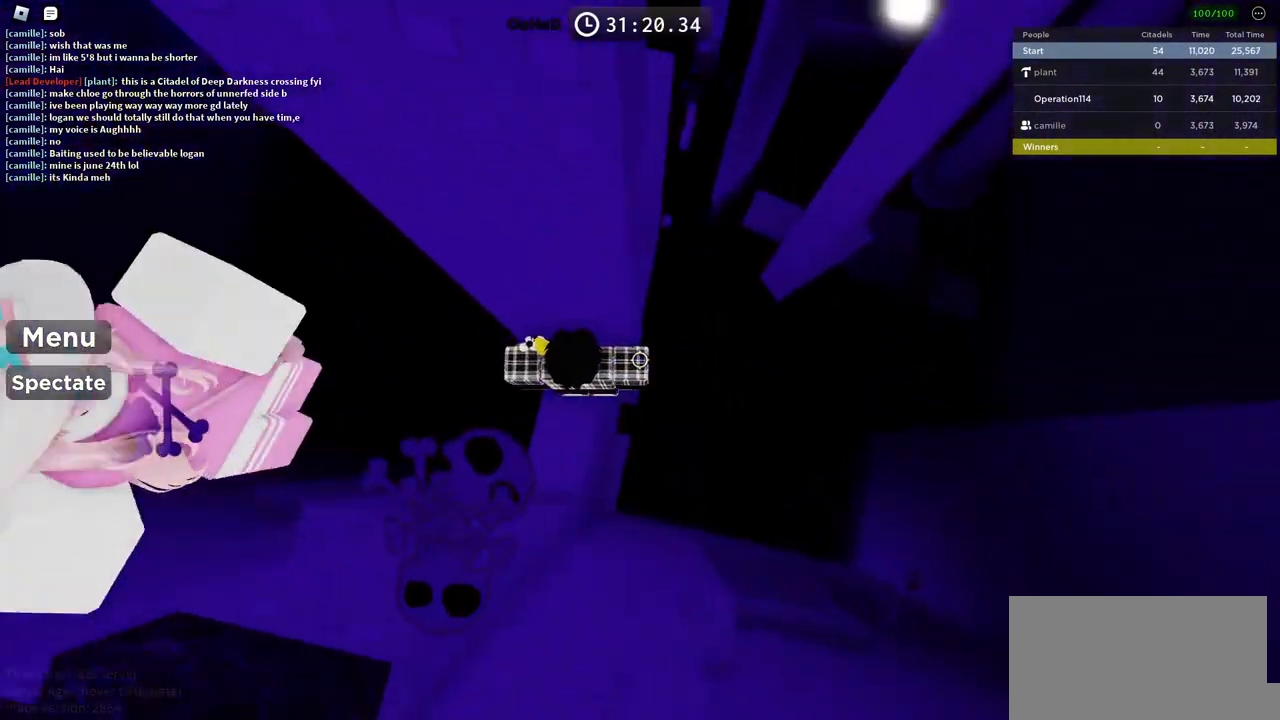
{"keys": ["d"], "events": [[100, "space", "down"], [216, "space", "up"]]}